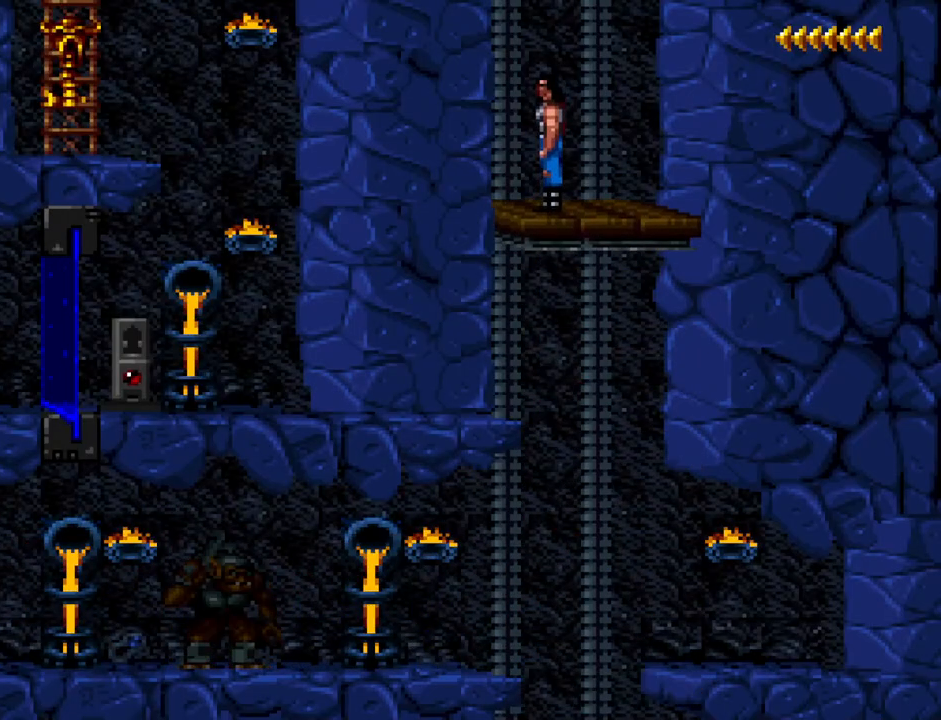
Gameplay with keyboard; each line is a JSON object with the keys held at the frame after it. "events" lists presses ("down") and releases ("up") of ".", "/", "a", "comma", "d", "minus", "num0", "num1", "num2", "num3", "num4", "num5", "num6", "num7", "num8", "num9", "return", "s", "space" and "w" between this image and that frame as [ms after this image, input, new state], when the widget could be followed in between. No other keys are recorded. Mouse input is not recorded. Not read: other_keys.
{"keys": ["a", "num1"], "events": []}
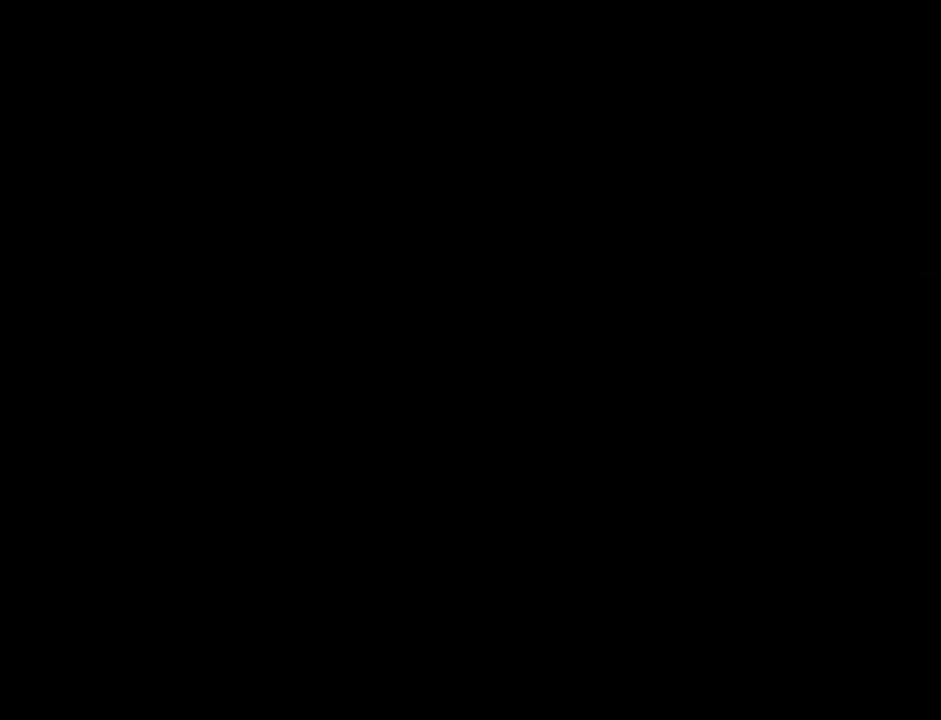
{"keys": ["a", "num1"], "events": []}
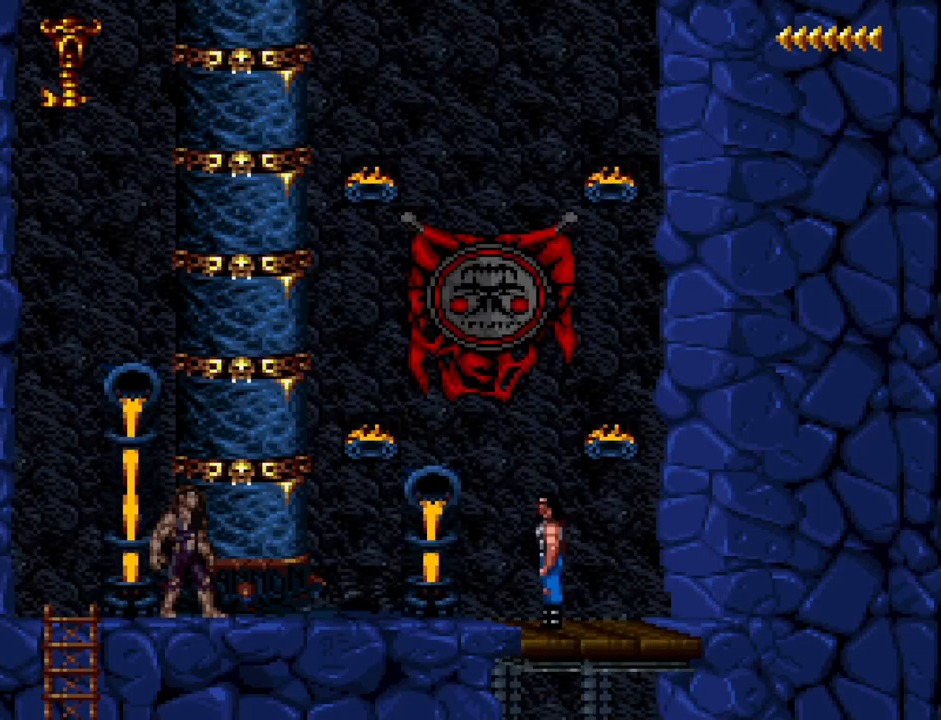
{"keys": [], "events": [[167, "num2", "down"], [233, "num2", "up"], [333, "num1", "up"], [433, "a", "up"]]}
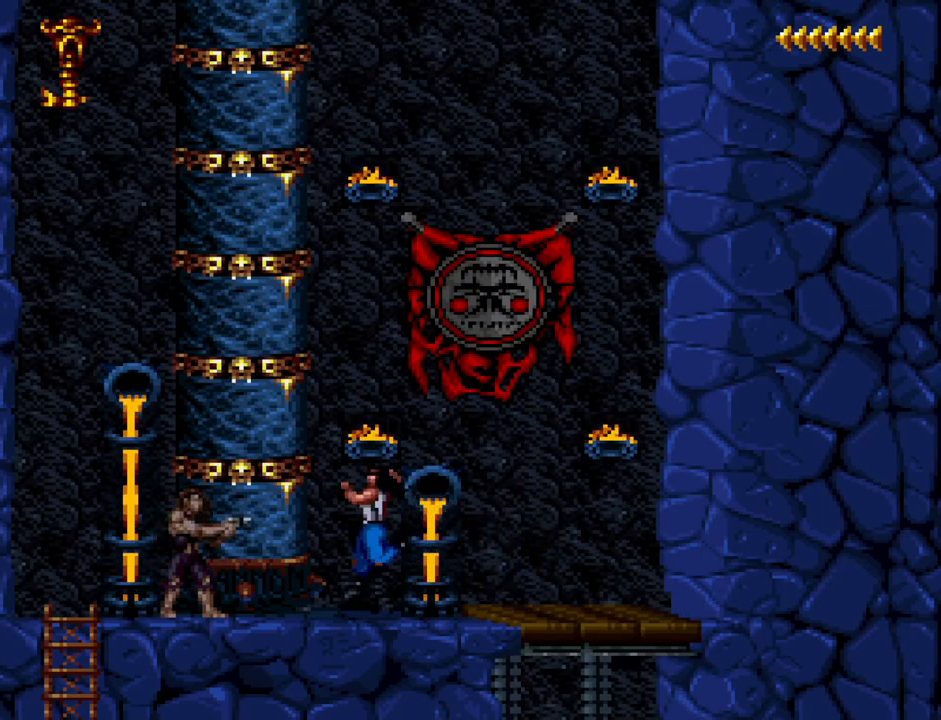
{"keys": ["s"], "events": [[267, "s", "down"]]}
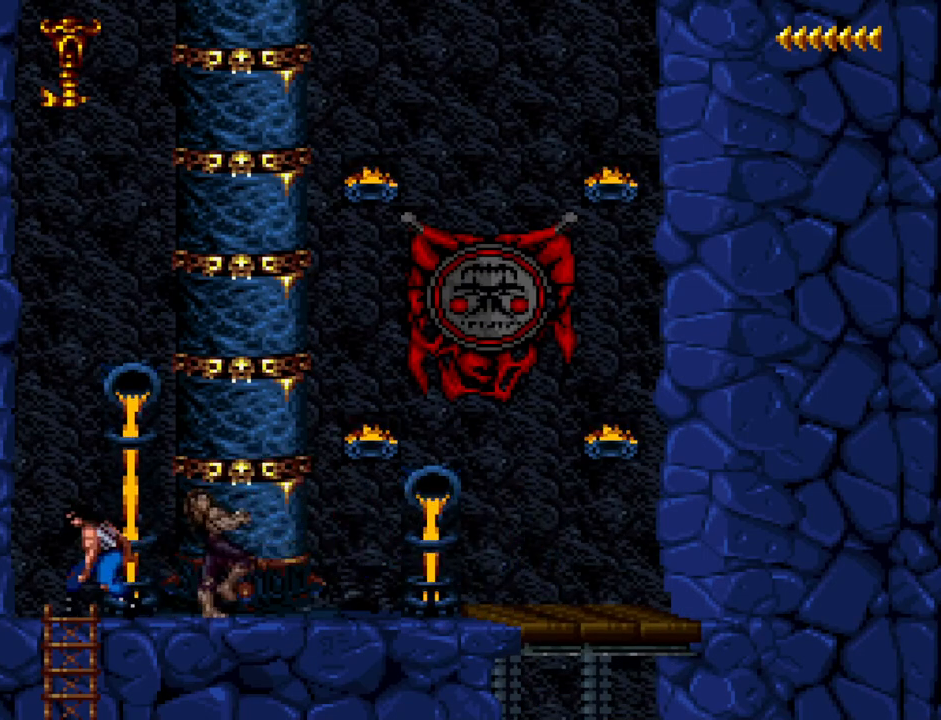
{"keys": ["s"], "events": []}
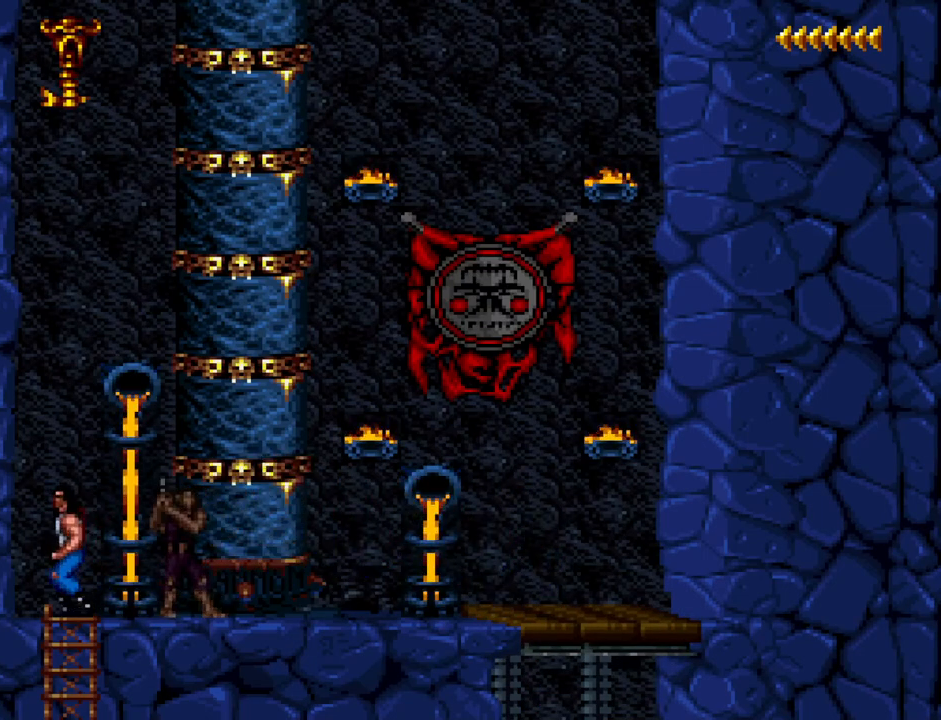
{"keys": ["s"], "events": []}
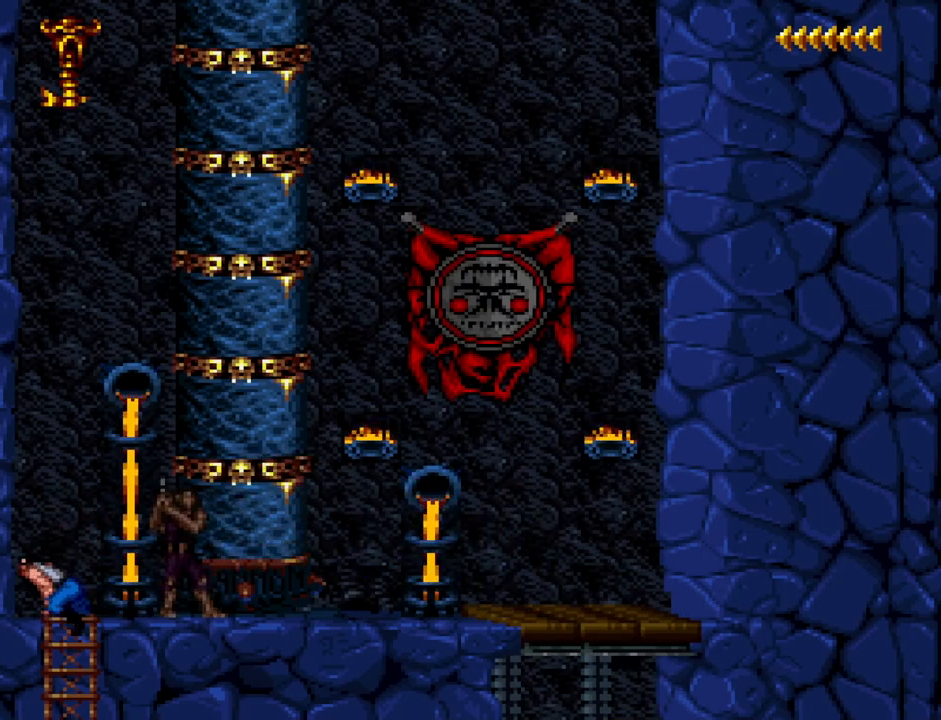
{"keys": ["s"], "events": []}
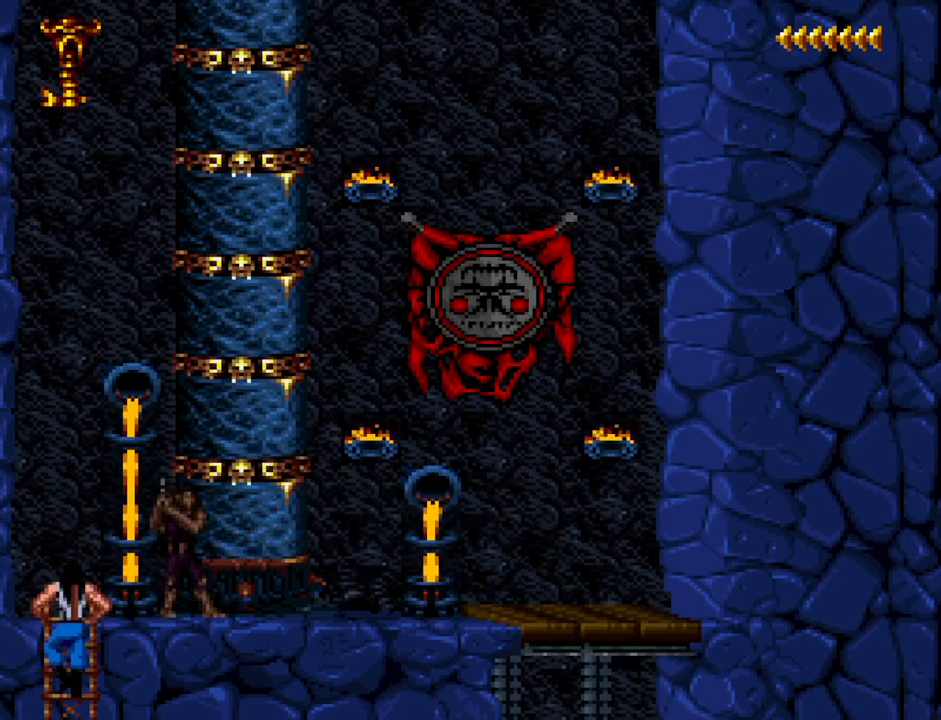
{"keys": ["s"], "events": []}
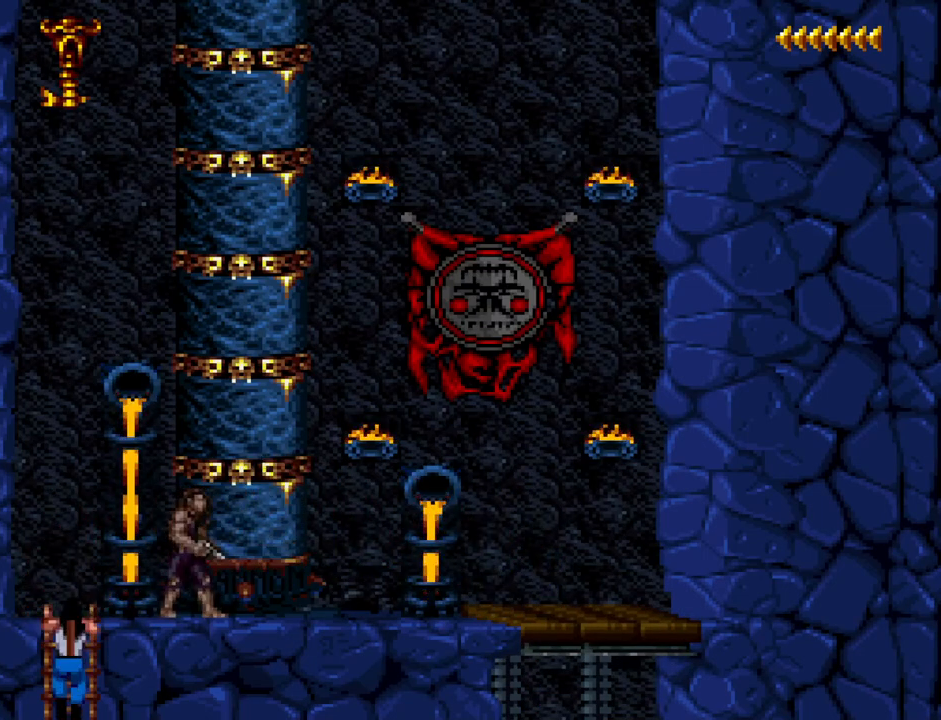
{"keys": ["s"], "events": []}
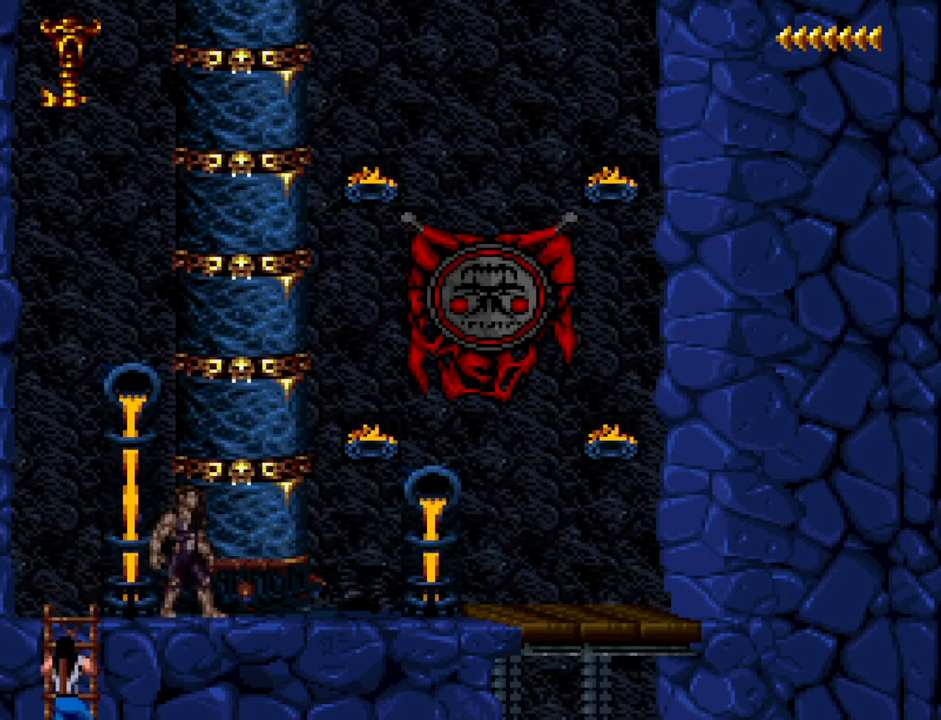
{"keys": ["d", "s"], "events": [[267, "d", "down"]]}
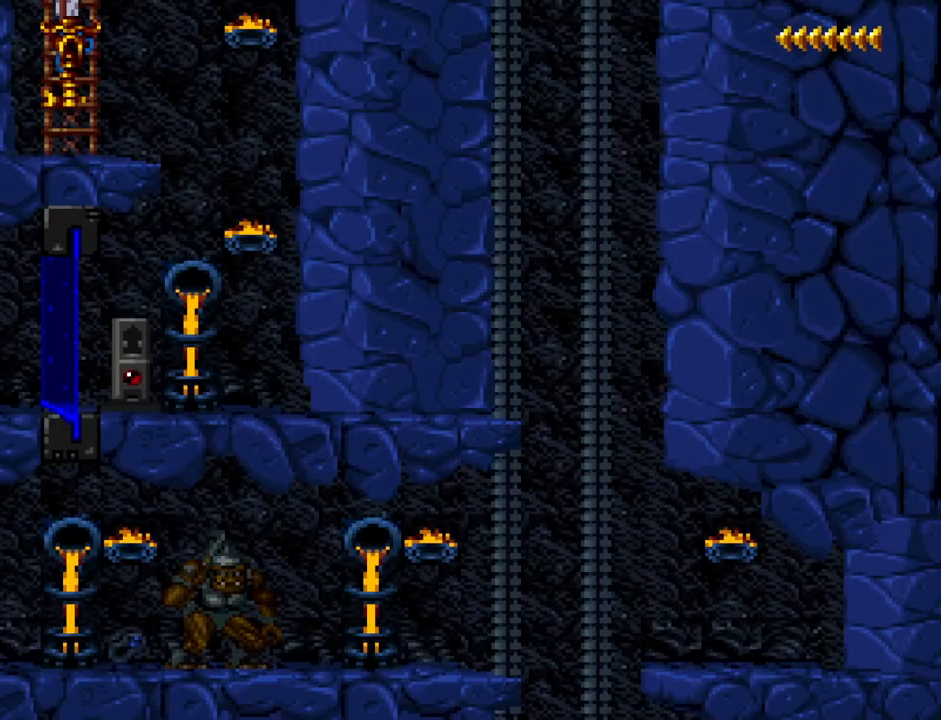
{"keys": ["d", "s"], "events": []}
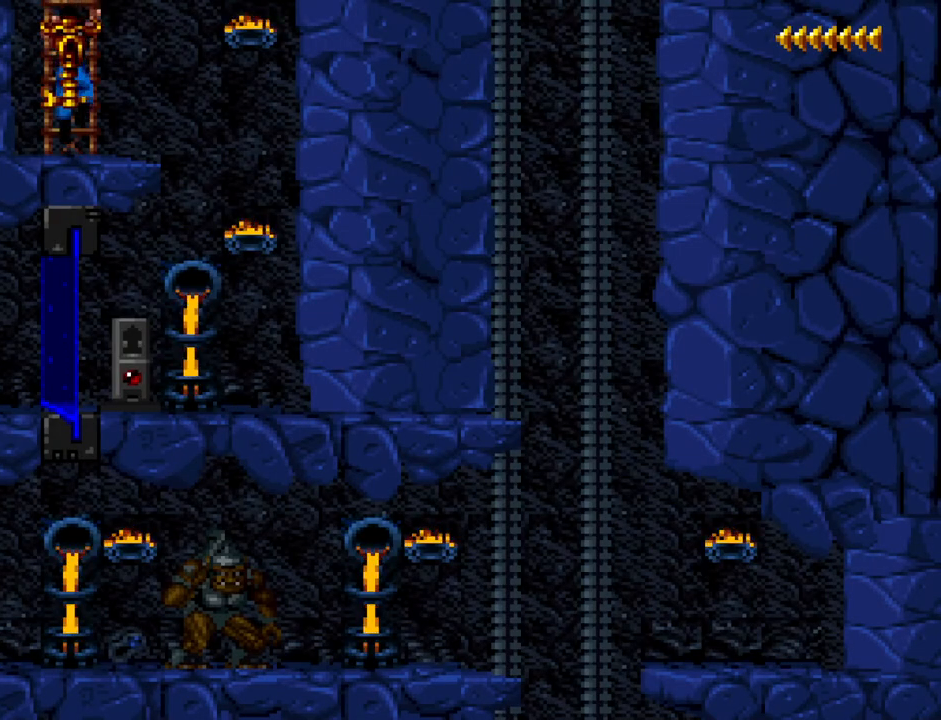
{"keys": ["d", "num1"], "events": [[17, "num1", "down"], [333, "s", "up"]]}
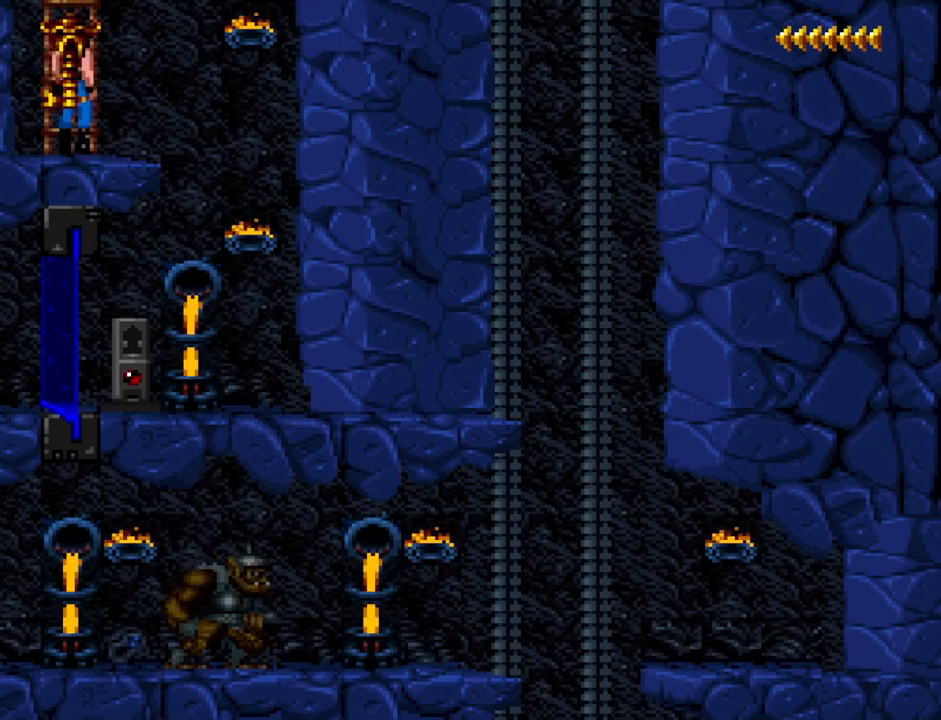
{"keys": ["d", "num1"], "events": []}
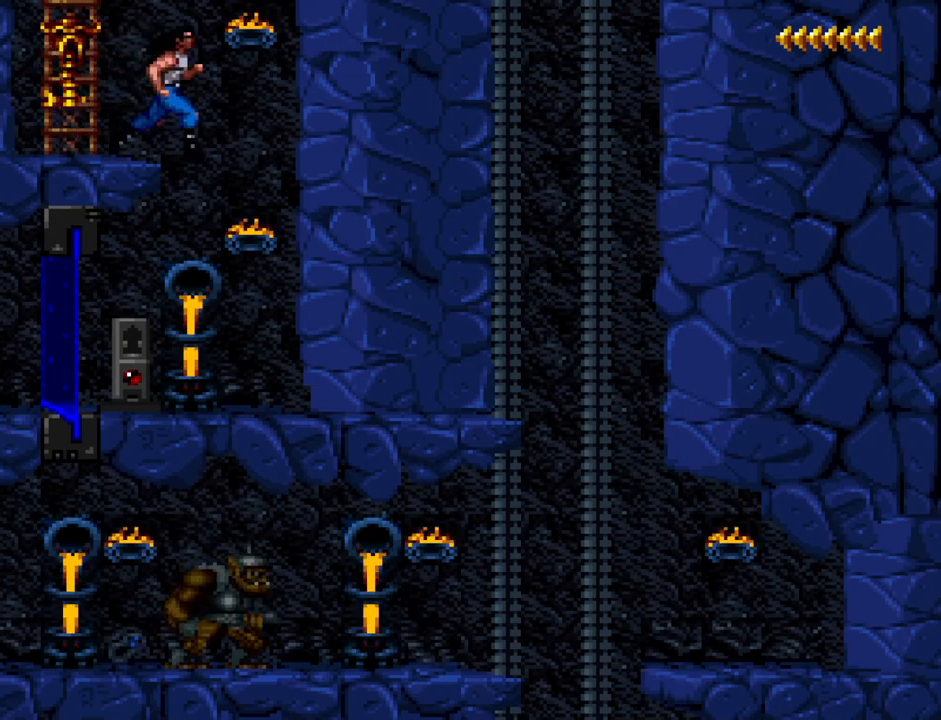
{"keys": ["s"], "events": [[33, "num1", "up"], [133, "d", "up"], [183, "s", "down"]]}
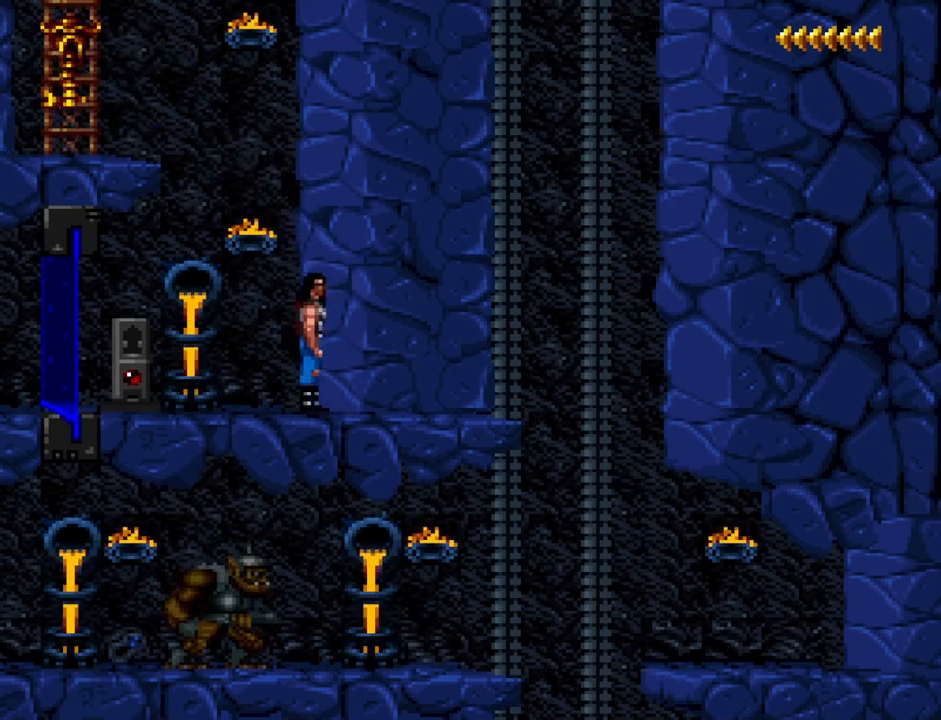
{"keys": ["a"], "events": [[200, "s", "up"], [283, "a", "down"]]}
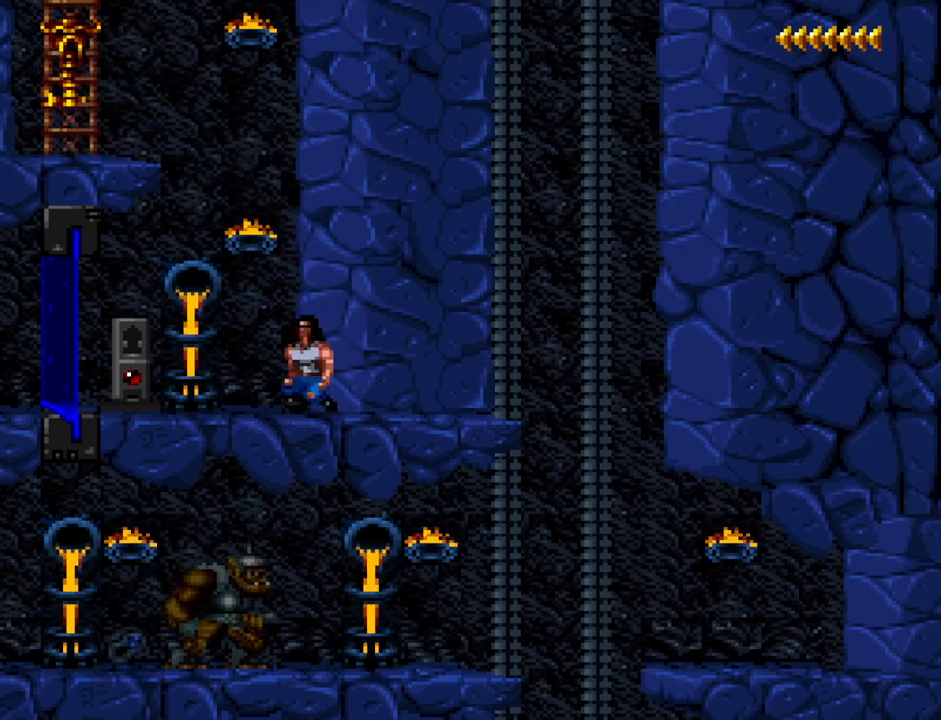
{"keys": ["w"], "events": [[267, "a", "up"], [400, "w", "down"]]}
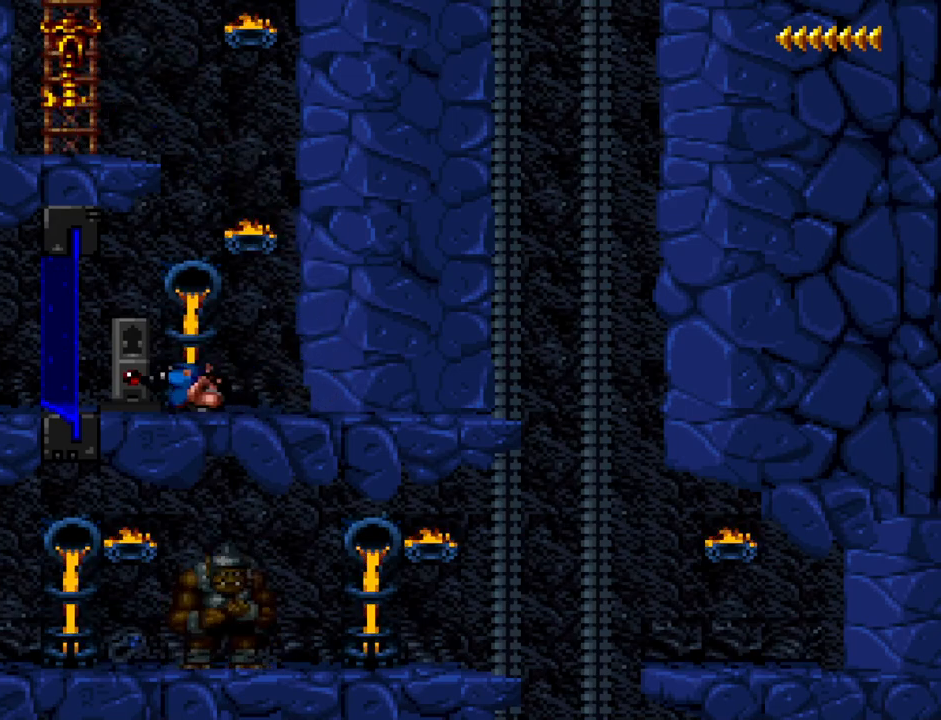
{"keys": ["w"], "events": []}
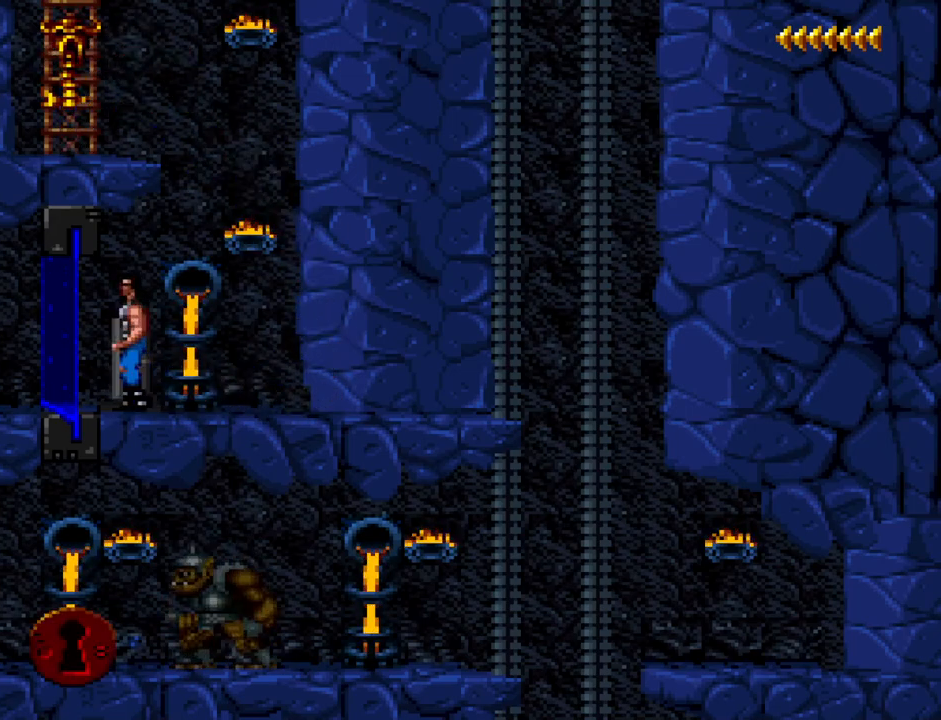
{"keys": ["a"], "events": [[200, "w", "up"], [283, "a", "down"]]}
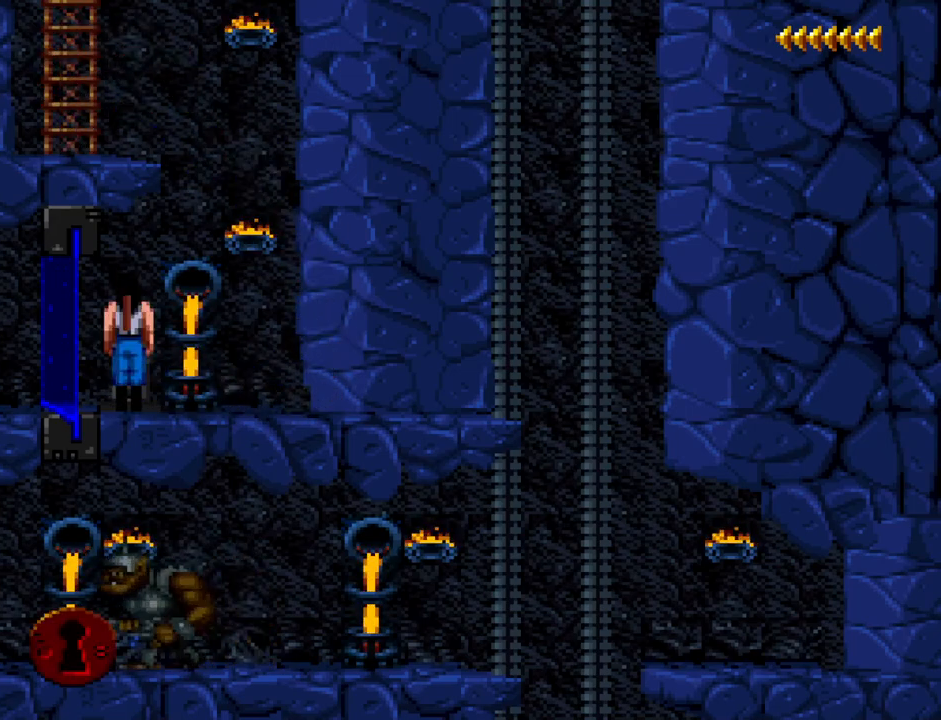
{"keys": ["a", "num1"], "events": [[400, "num1", "down"]]}
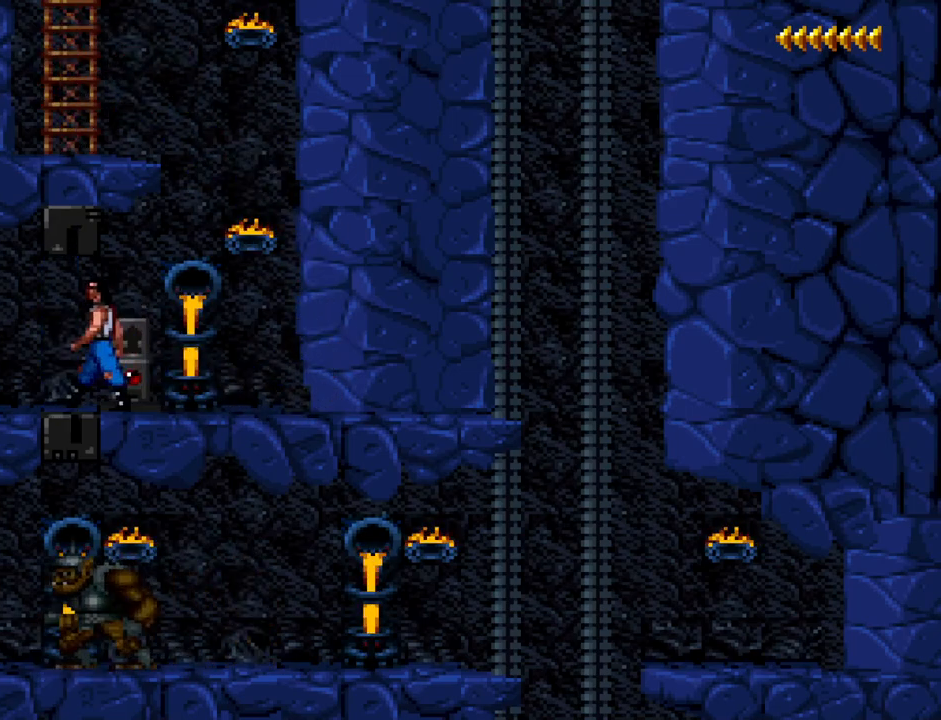
{"keys": [], "events": [[467, "num1", "up"], [500, "a", "up"]]}
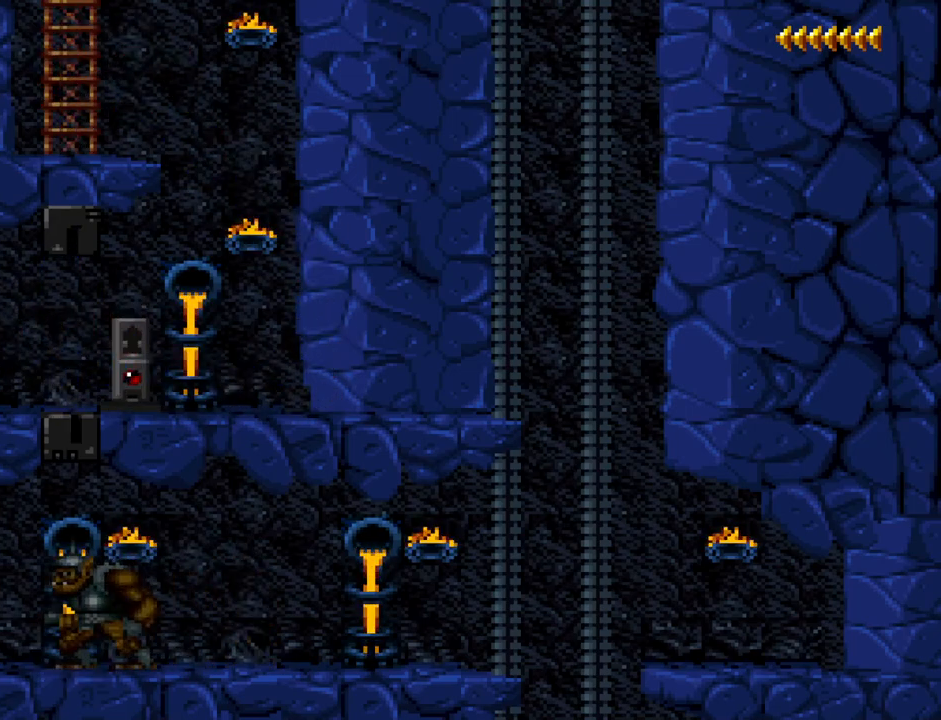
{"keys": ["w"], "events": [[383, "w", "down"]]}
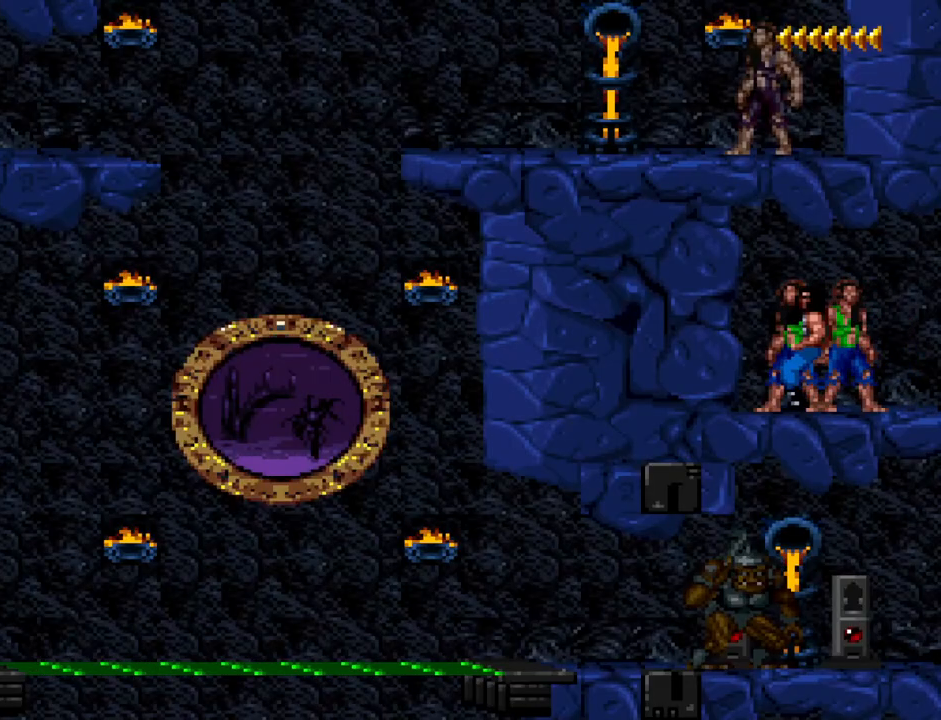
{"keys": ["d"], "events": [[350, "w", "up"], [450, "d", "down"]]}
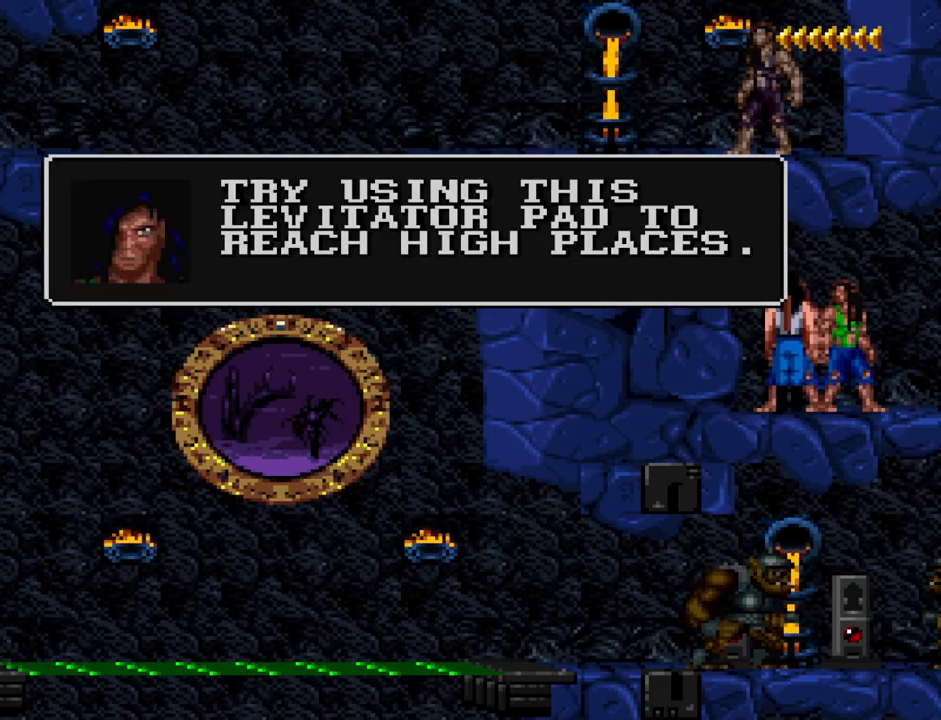
{"keys": ["d"], "events": [[50, "num3", "down"], [150, "num1", "down"], [150, "num3", "up"], [267, "num1", "up"]]}
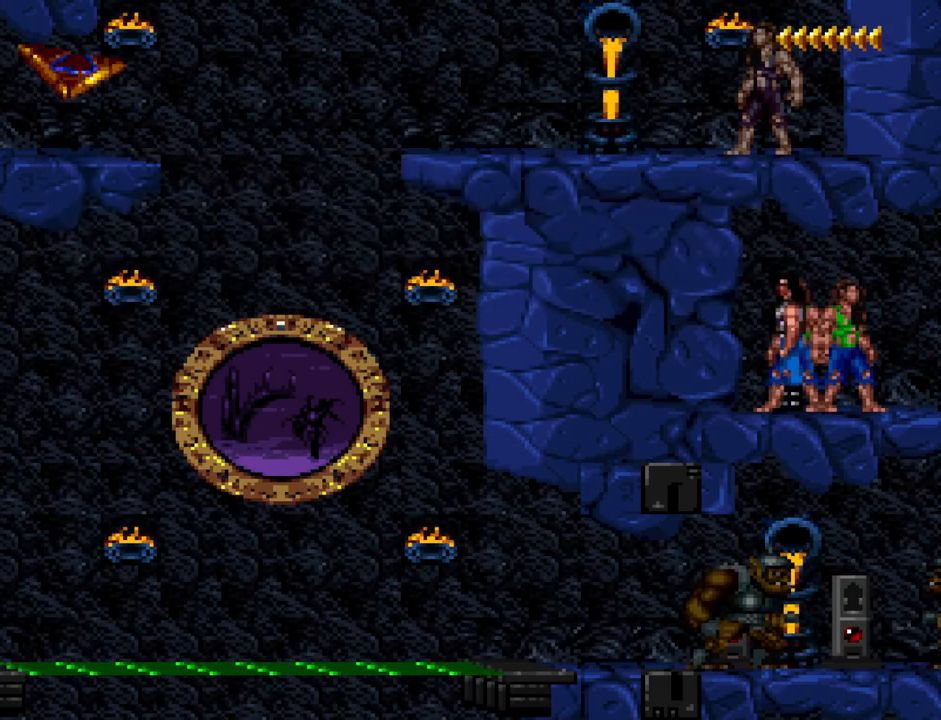
{"keys": ["d"], "events": []}
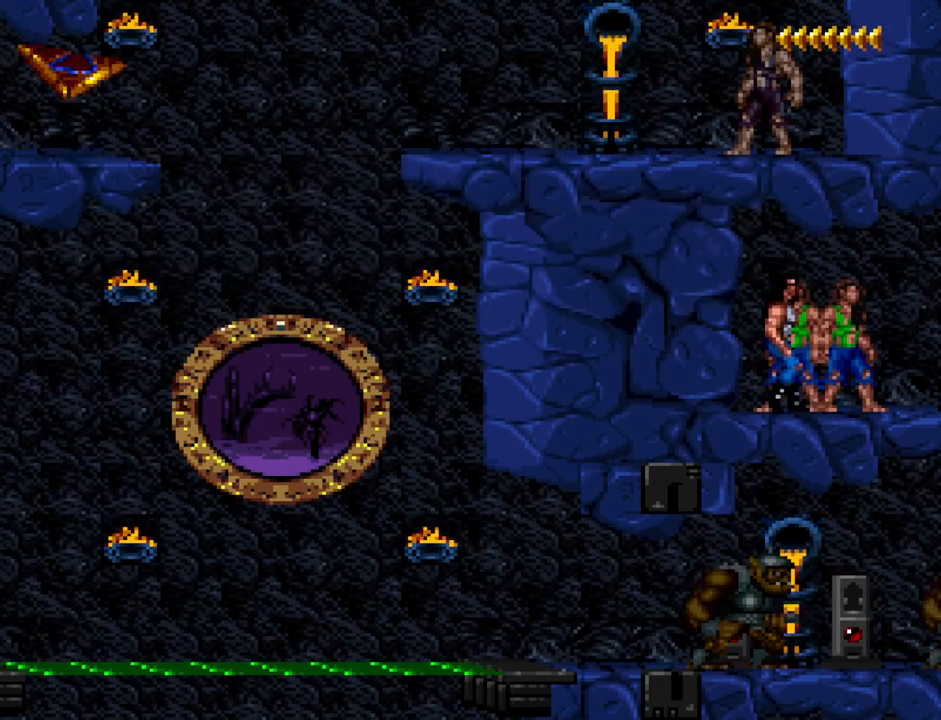
{"keys": ["d", "num1"], "events": [[217, "num1", "down"]]}
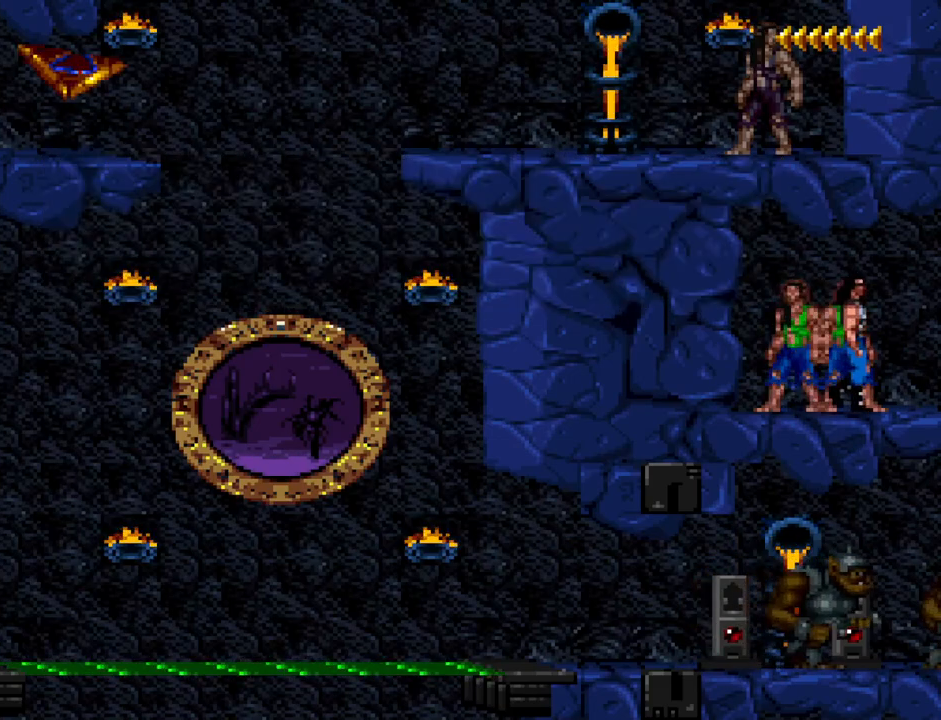
{"keys": [], "events": [[233, "d", "up"], [233, "num1", "up"]]}
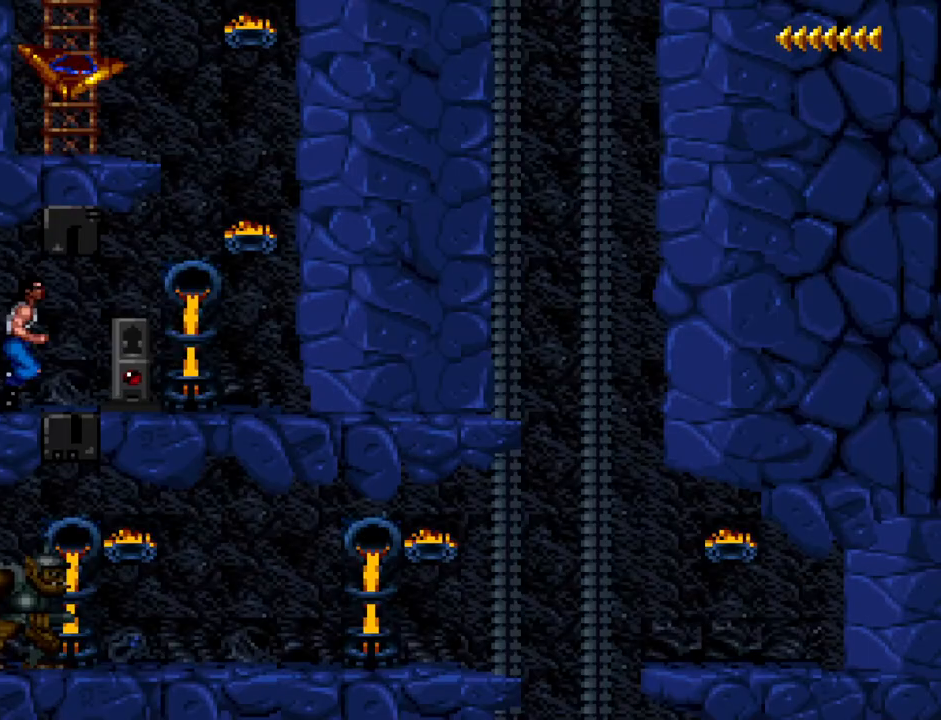
{"keys": ["a"], "events": [[383, "a", "down"]]}
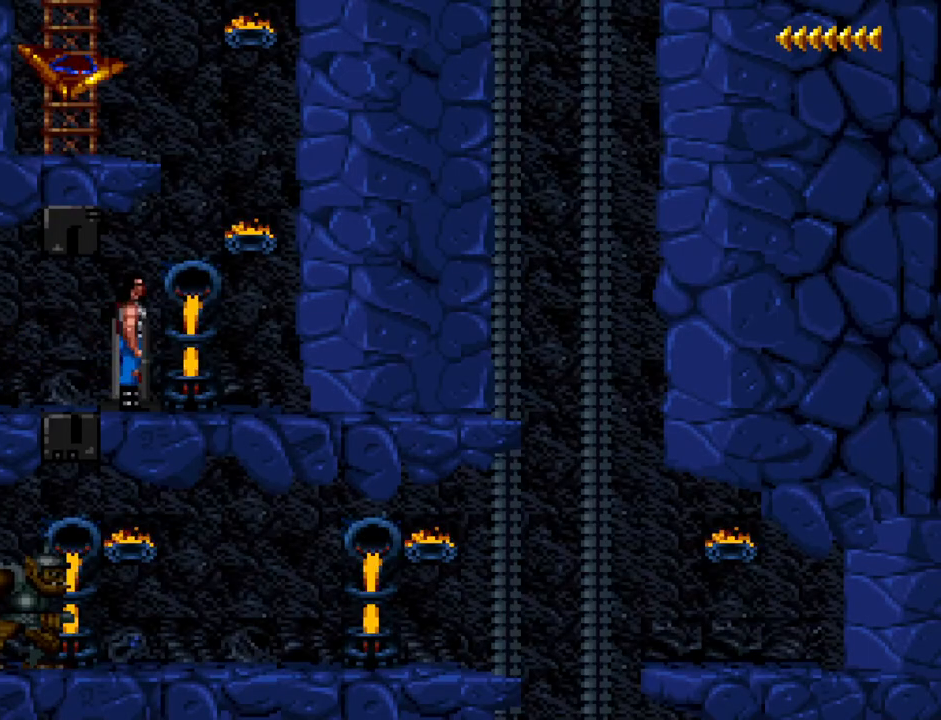
{"keys": ["w"], "events": [[83, "a", "up"], [217, "w", "down"]]}
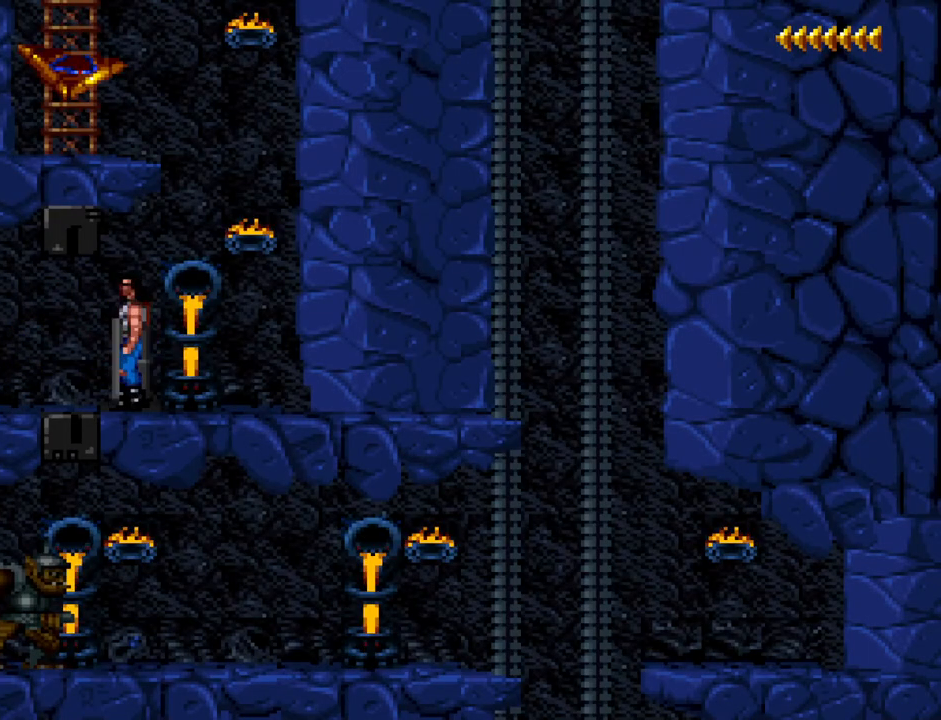
{"keys": ["w"], "events": []}
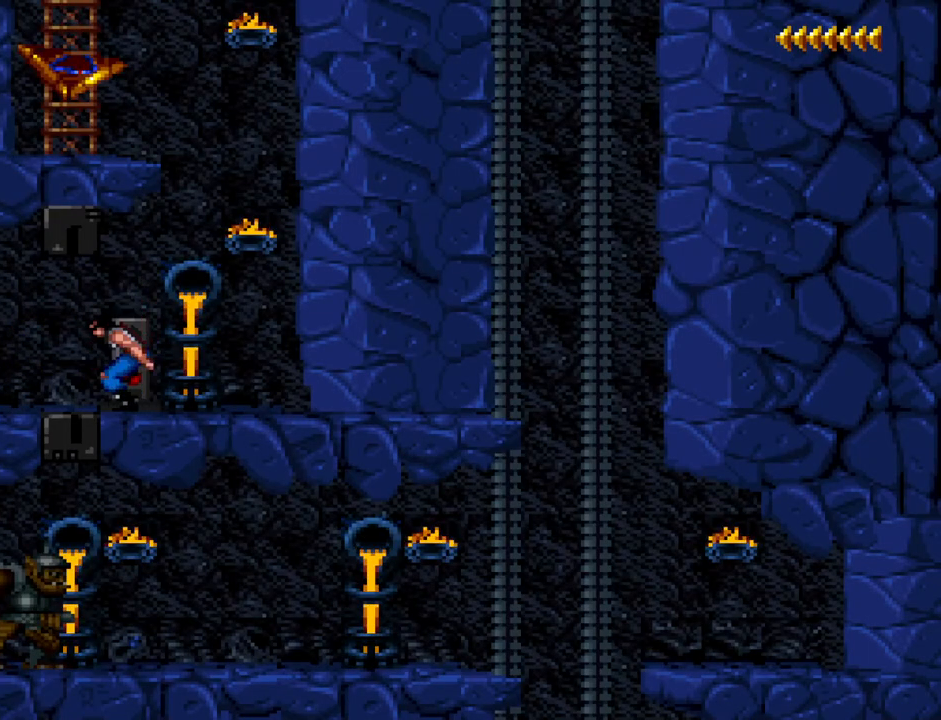
{"keys": ["w"], "events": []}
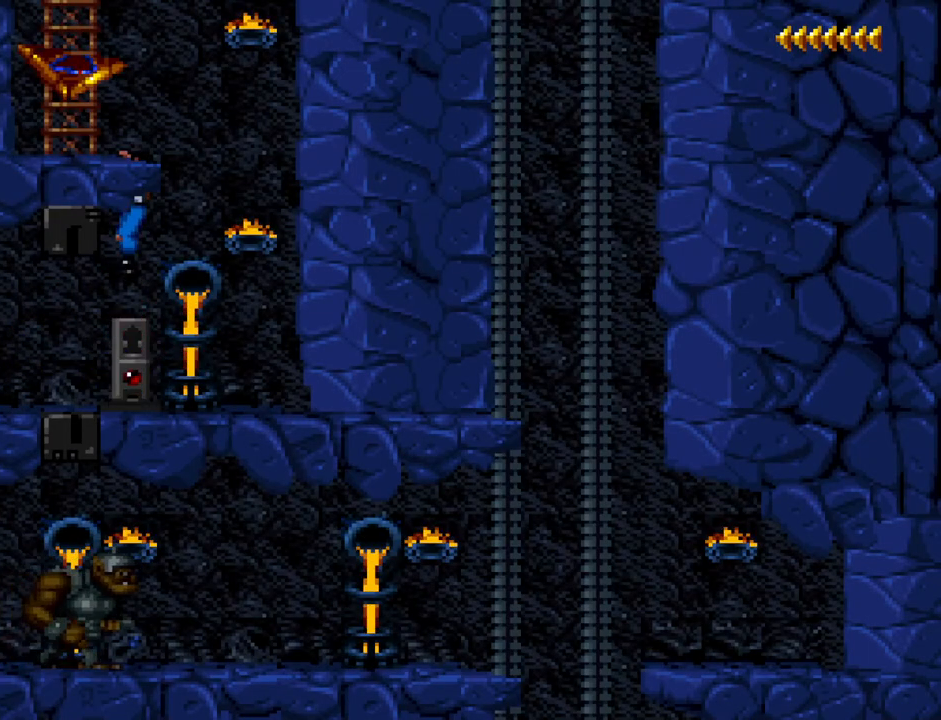
{"keys": ["a"], "events": [[117, "w", "up"], [250, "a", "down"]]}